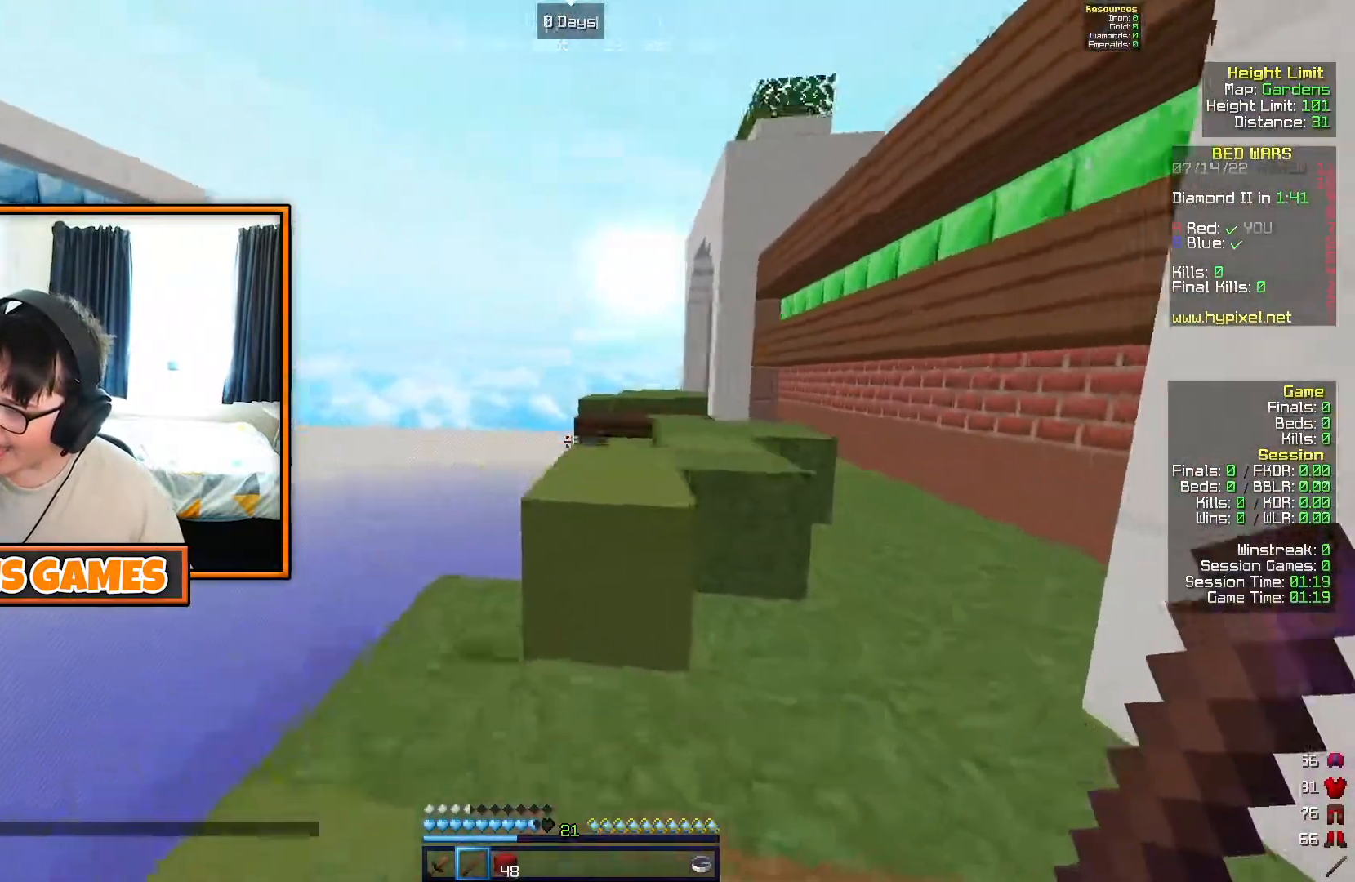
Gameplay with keyboard; each line is a JSON object with the keys held at the frame after it. "events" lists presses ("down") and releases ("up") of "a", "d", "s" and "w" between this image and that frame as [ms after this image, input, new state], when the widget could be followed in between. No other keys are recorded. Mouse input is not recorded.
{"keys": ["d", "w"], "events": [[100, "a", "up"], [200, "d", "down"]]}
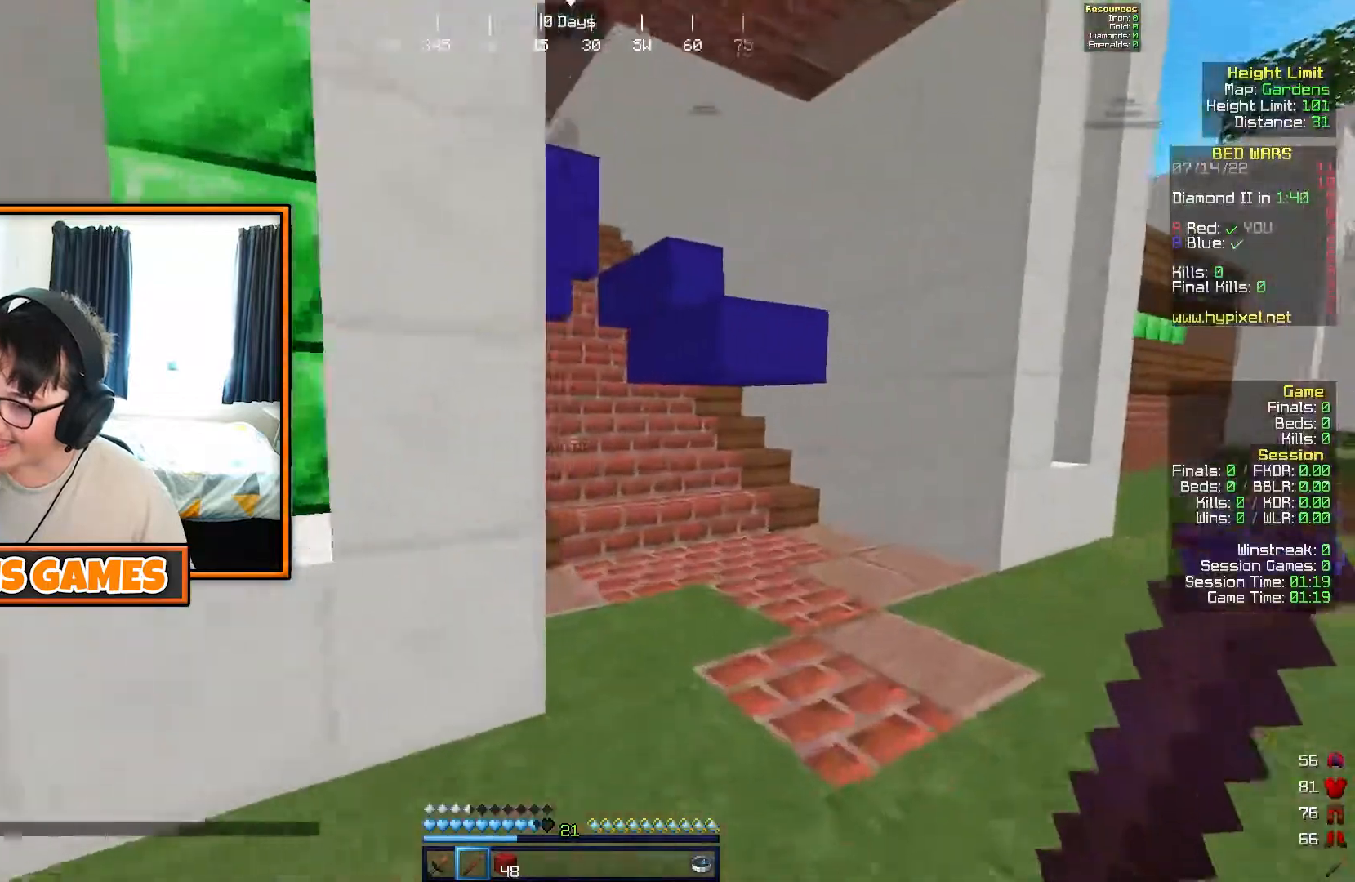
{"keys": ["w"], "events": [[183, "d", "up"], [317, "d", "down"], [467, "d", "up"]]}
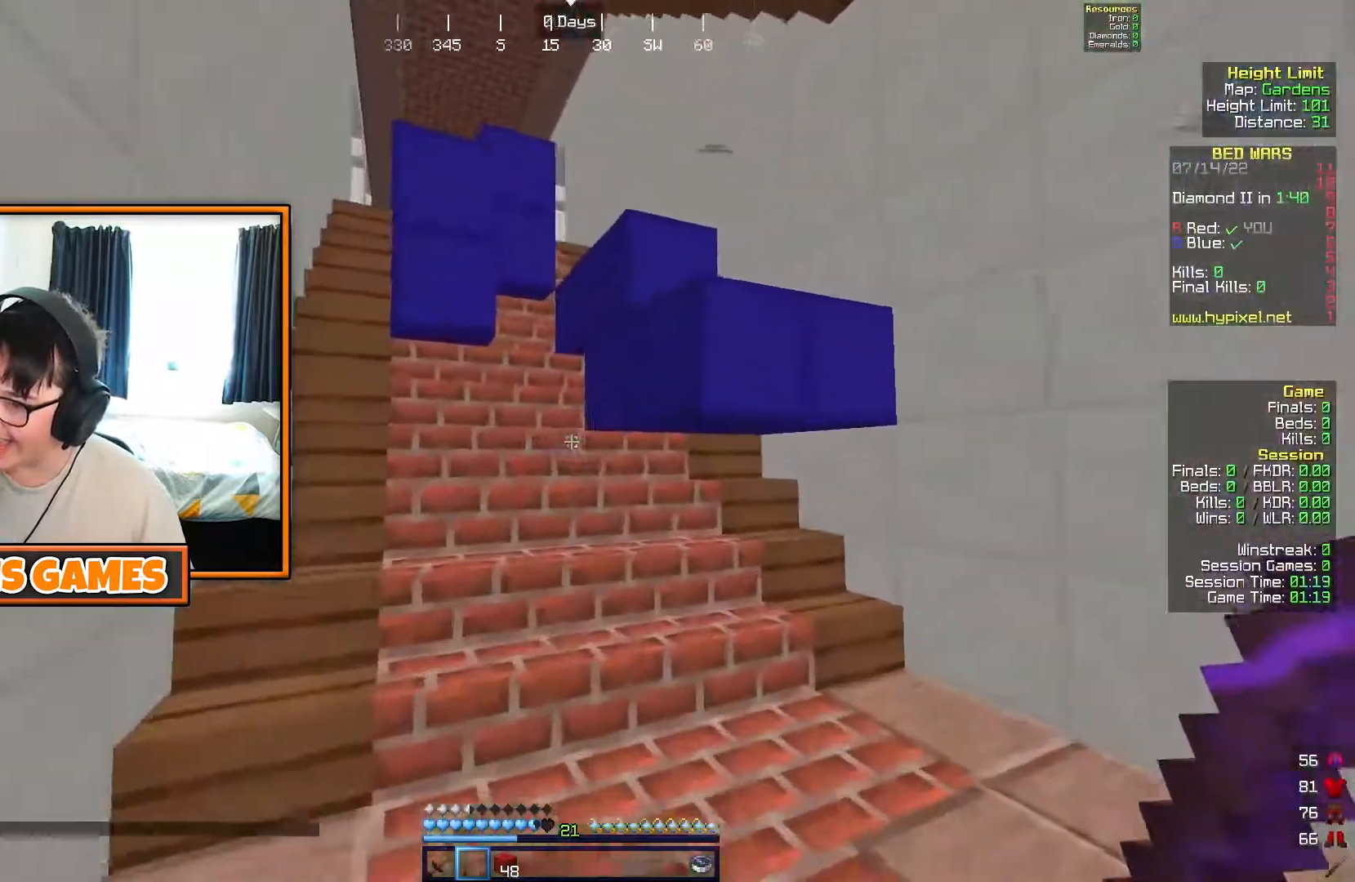
{"keys": ["w"], "events": [[17, "a", "down"], [267, "a", "up"]]}
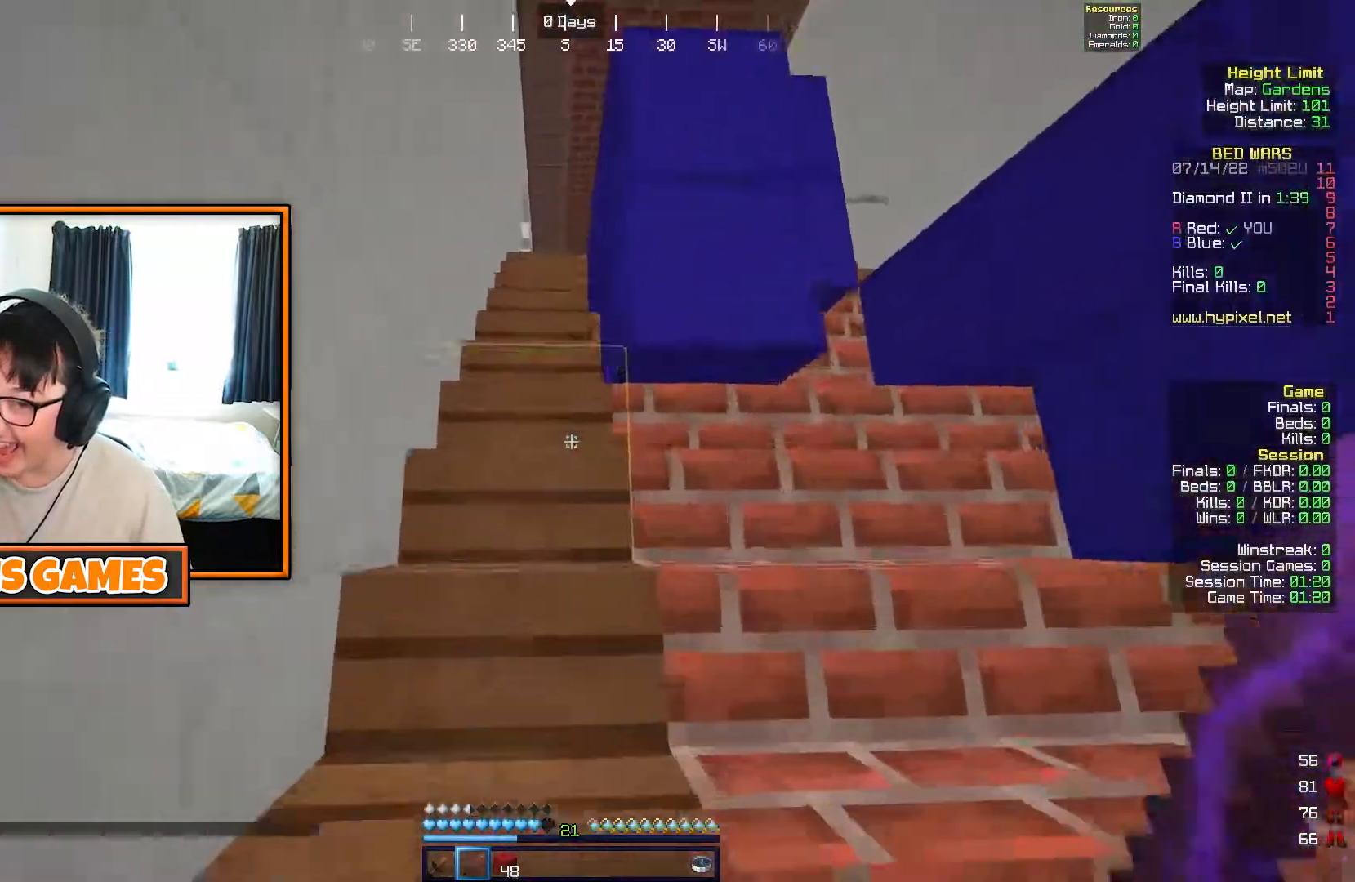
{"keys": ["w"], "events": [[167, "a", "down"], [250, "a", "up"]]}
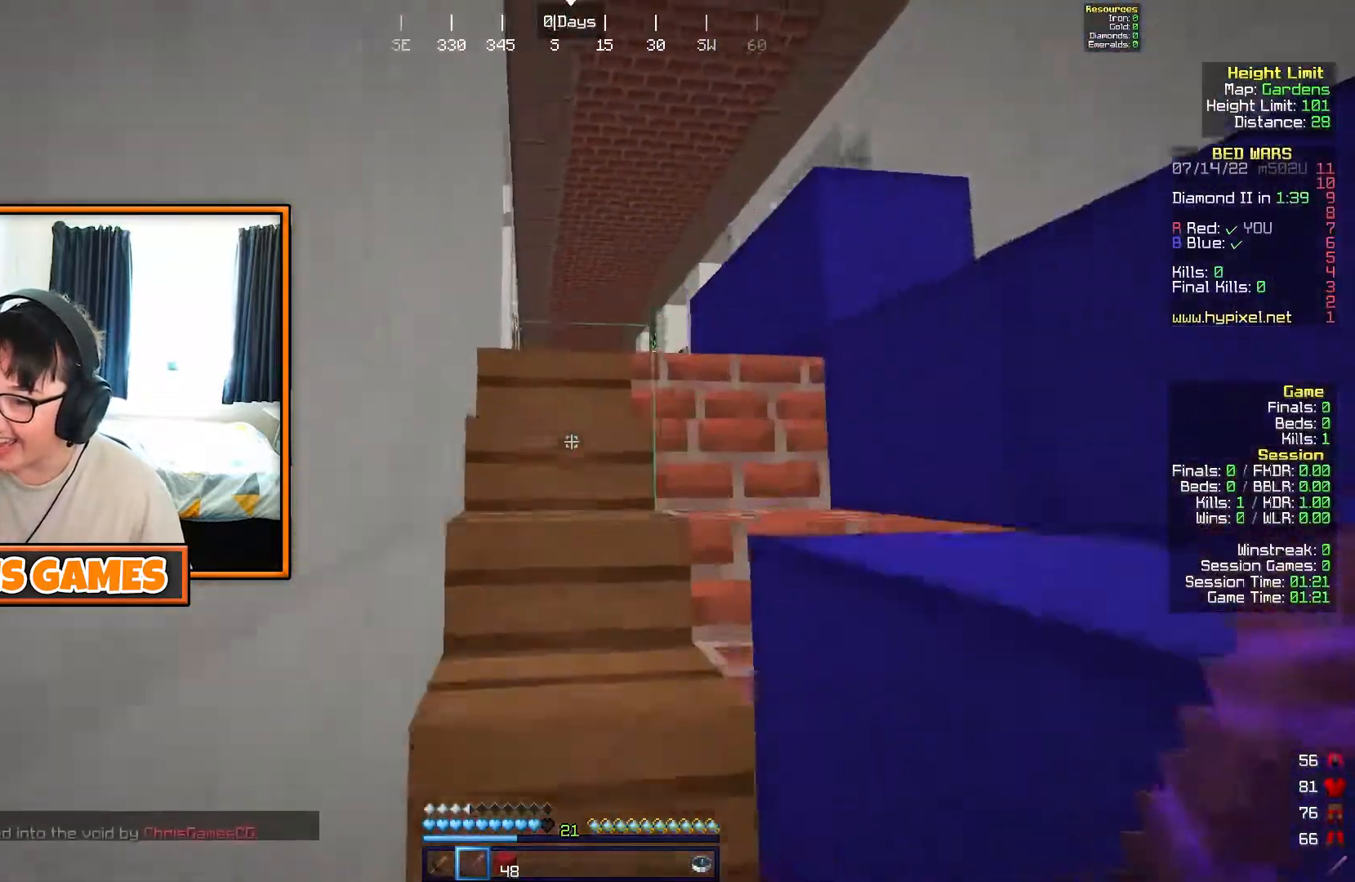
{"keys": ["w"], "events": []}
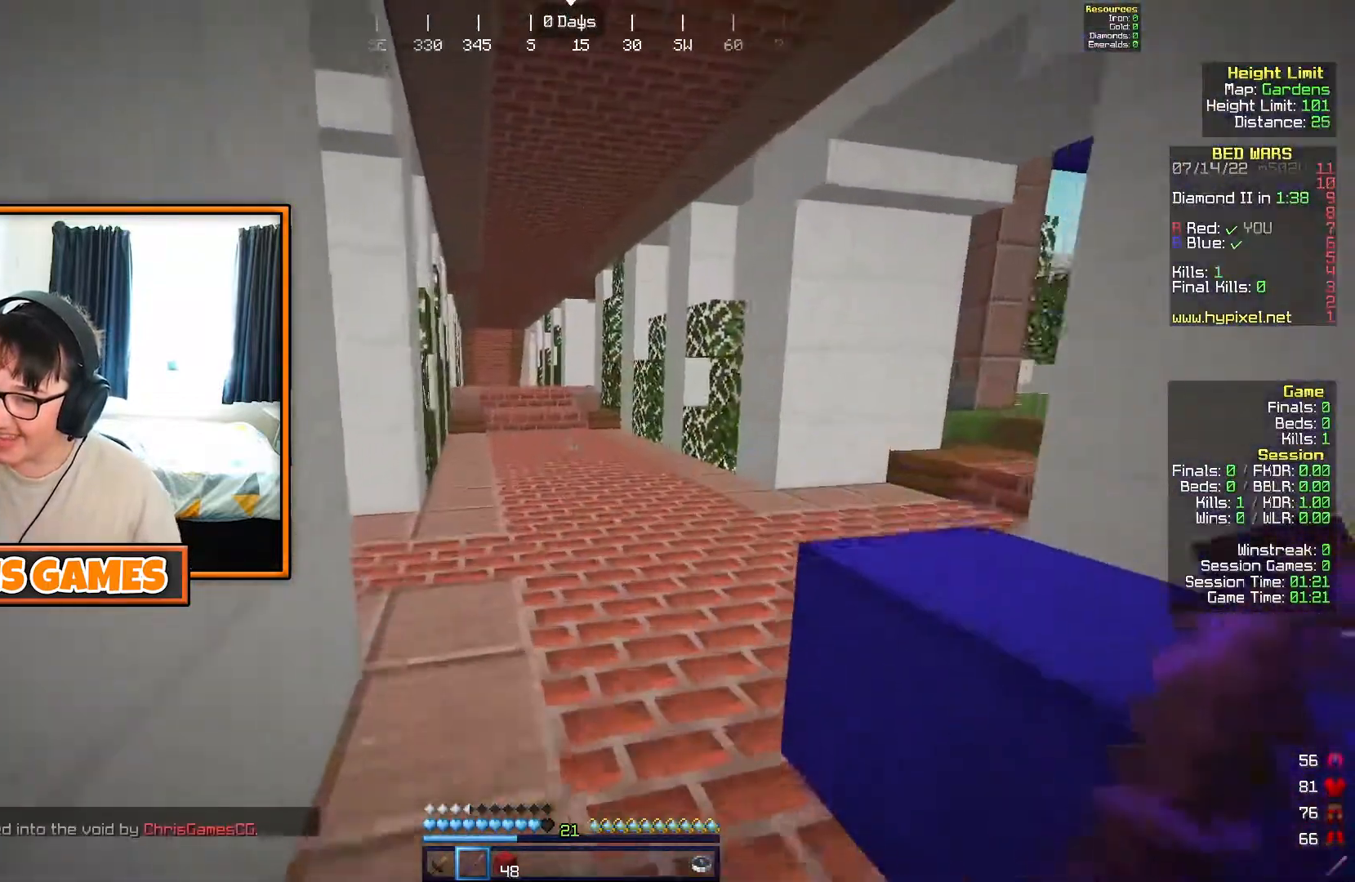
{"keys": ["a", "w"], "events": [[350, "a", "down"]]}
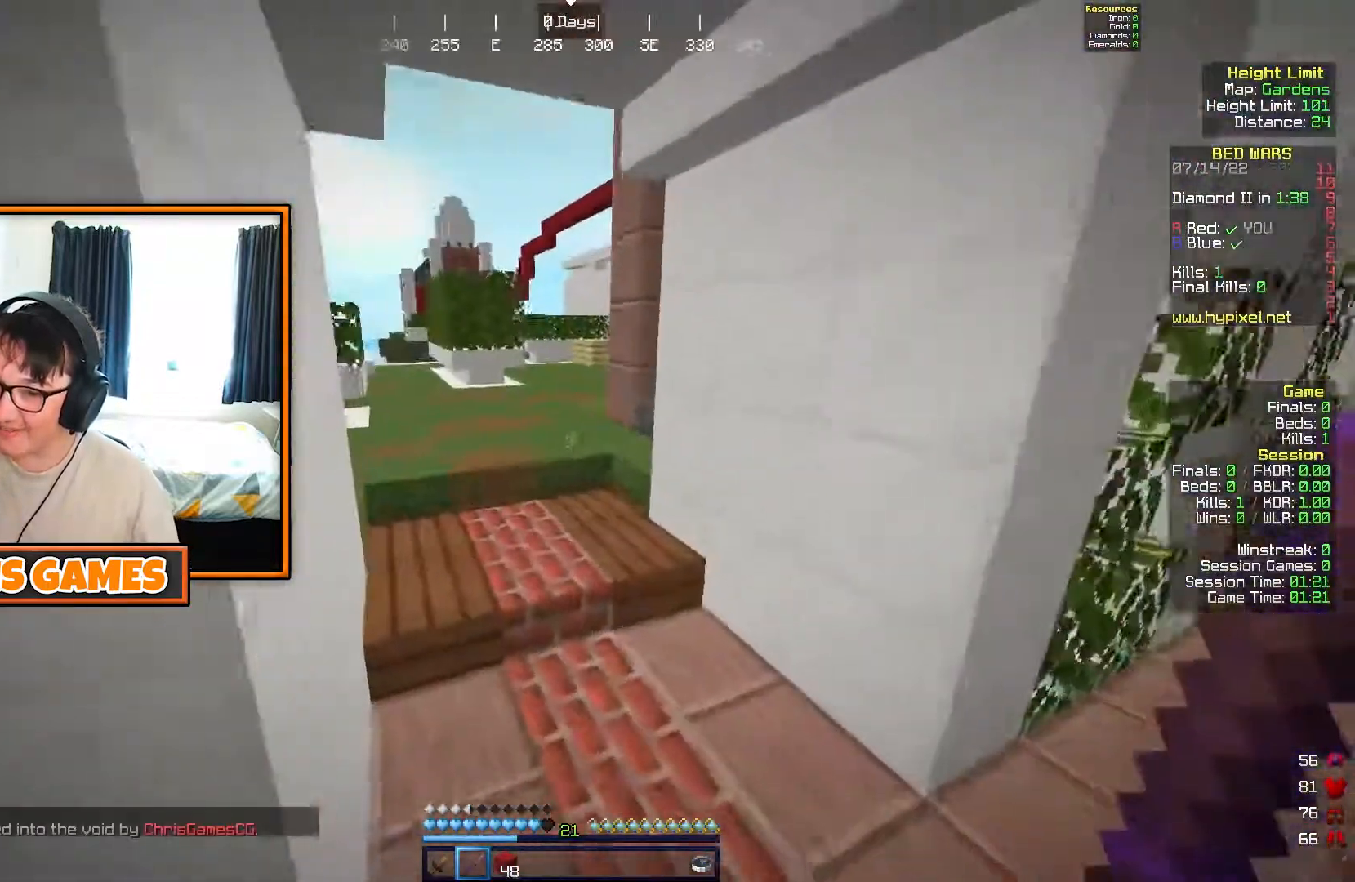
{"keys": ["w"], "events": [[100, "a", "up"]]}
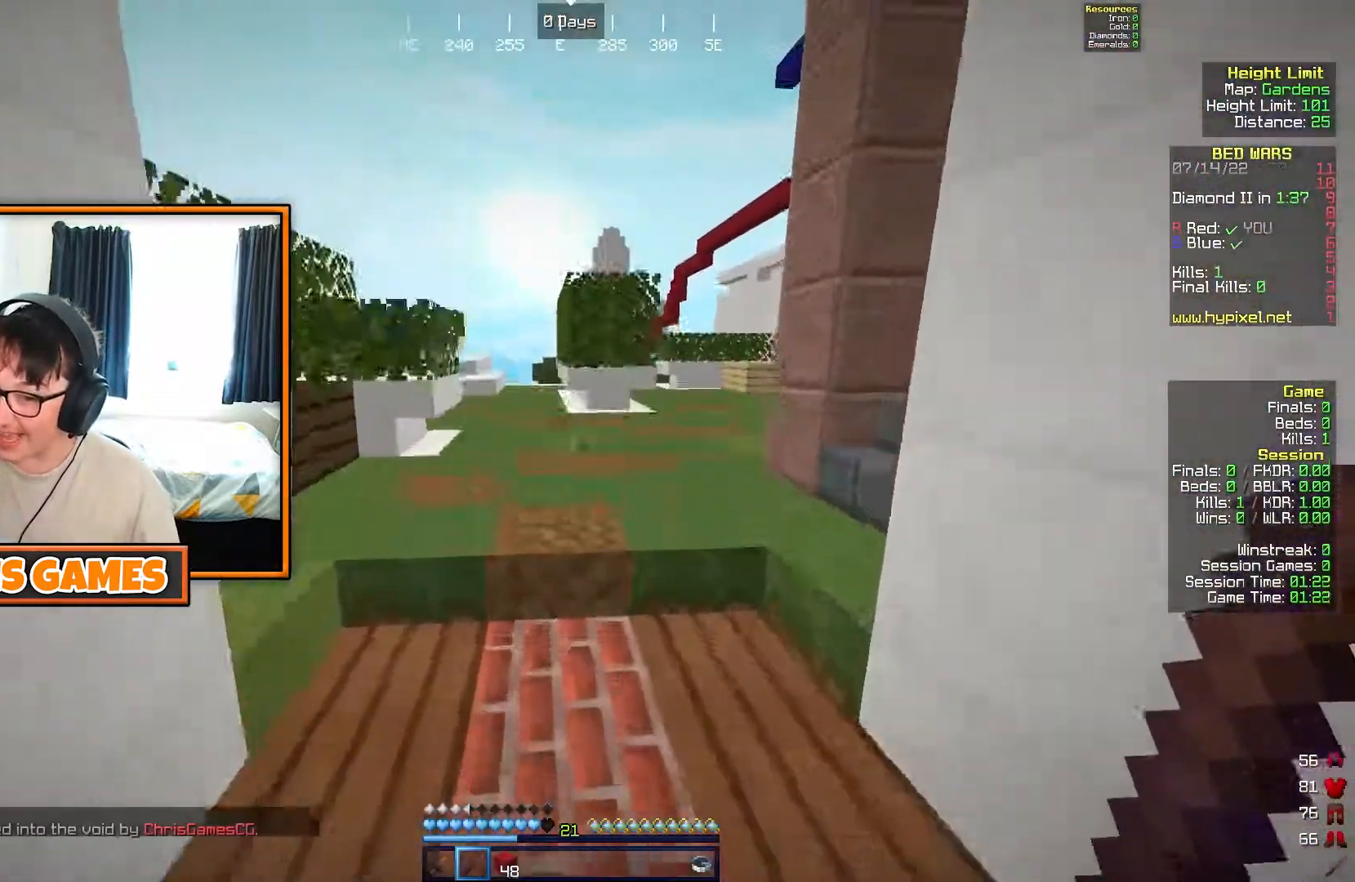
{"keys": ["w"], "events": [[67, "a", "down"], [117, "a", "up"]]}
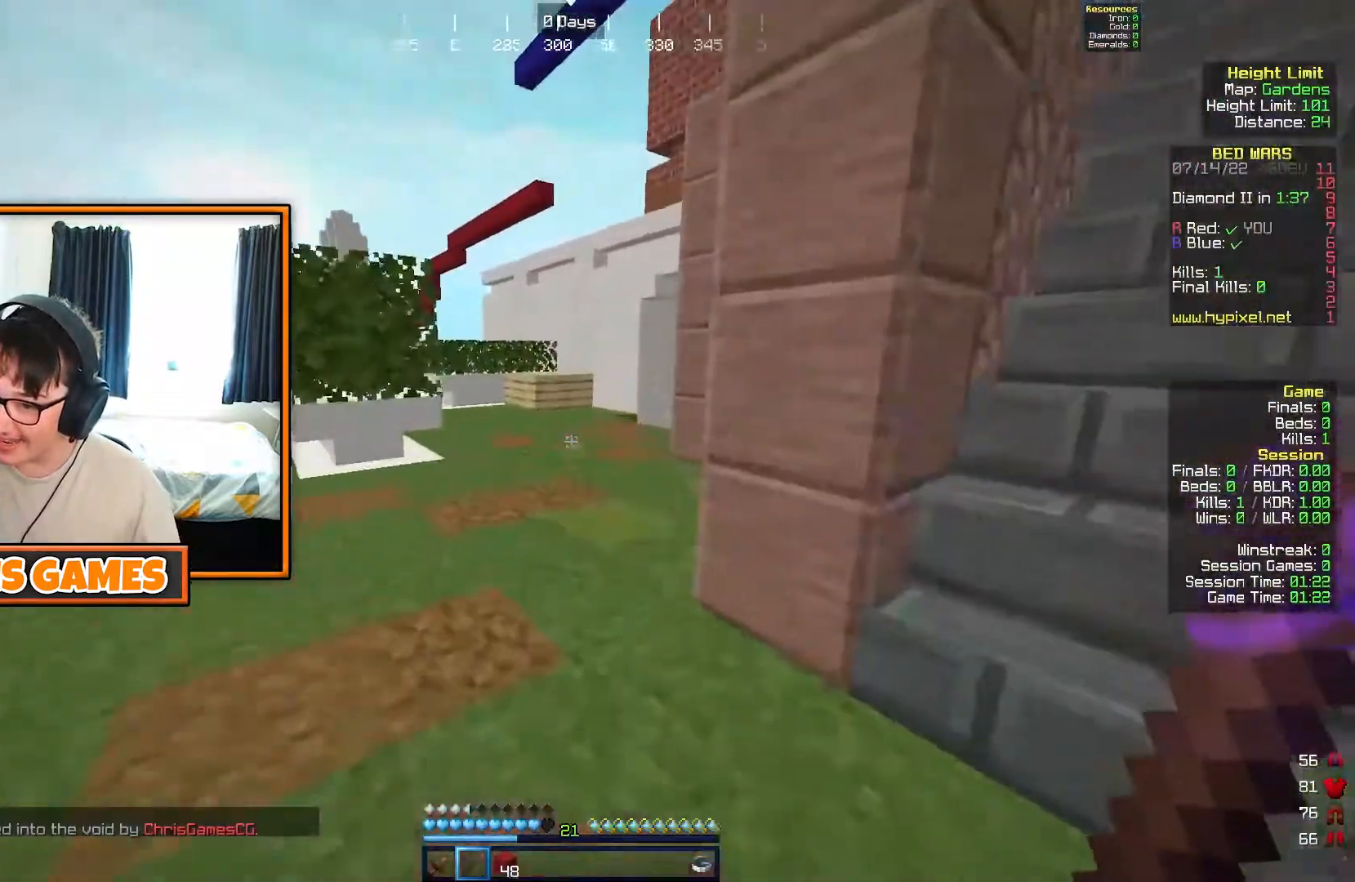
{"keys": ["w"], "events": [[200, "a", "down"], [283, "a", "up"]]}
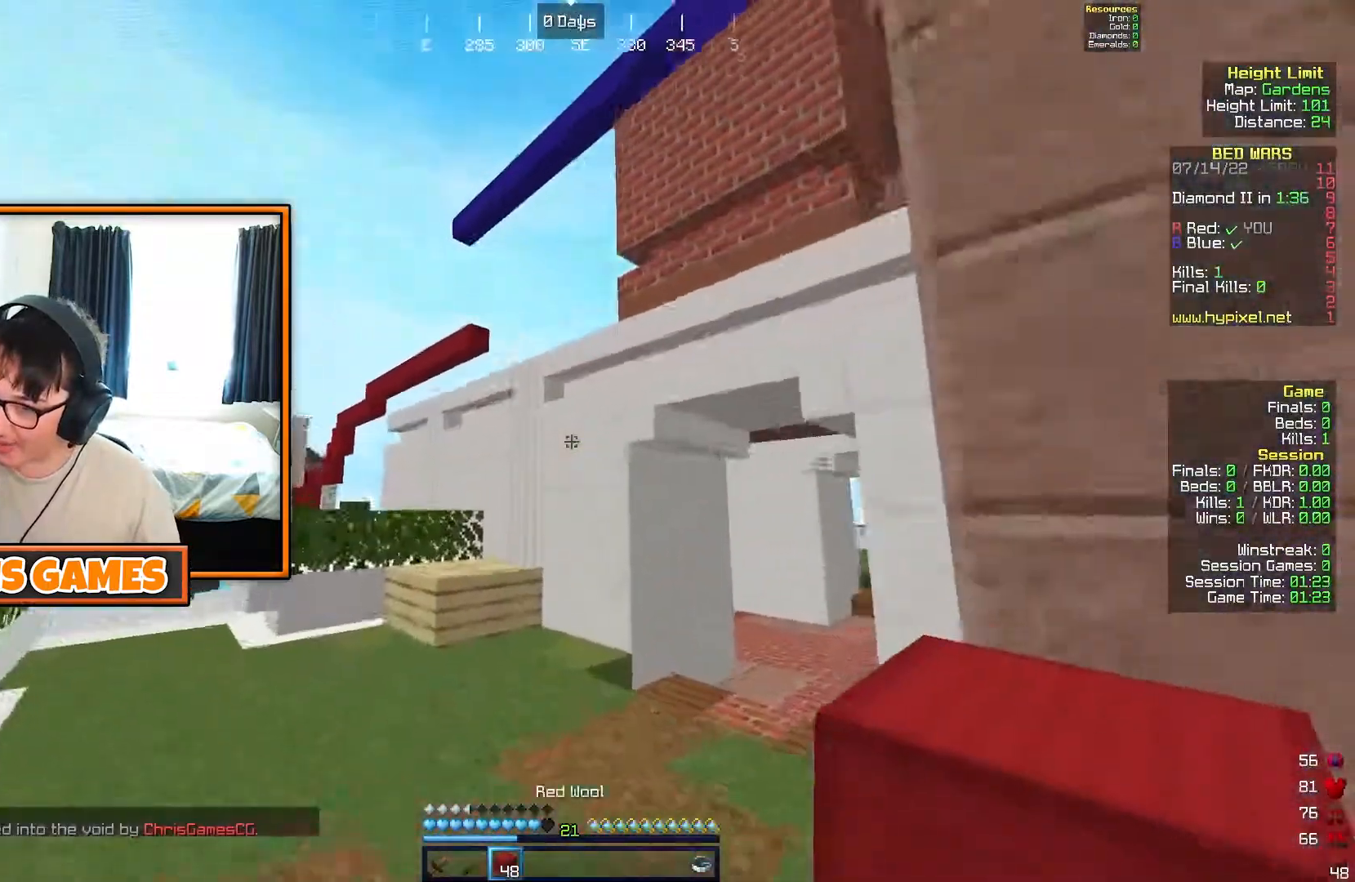
{"keys": ["w"], "events": [[100, "a", "down"], [283, "a", "up"]]}
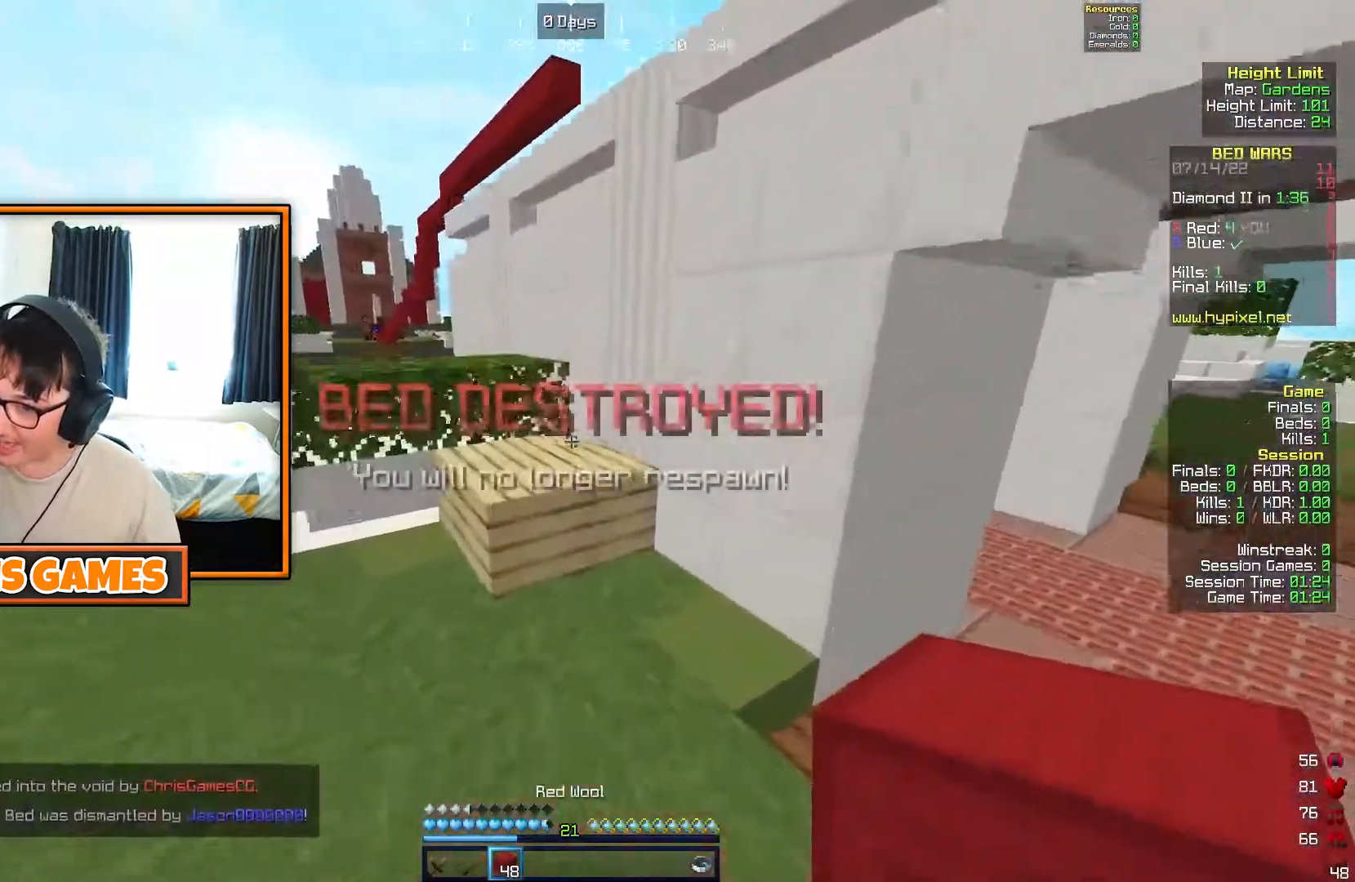
{"keys": ["w"], "events": [[350, "a", "down"], [483, "a", "up"]]}
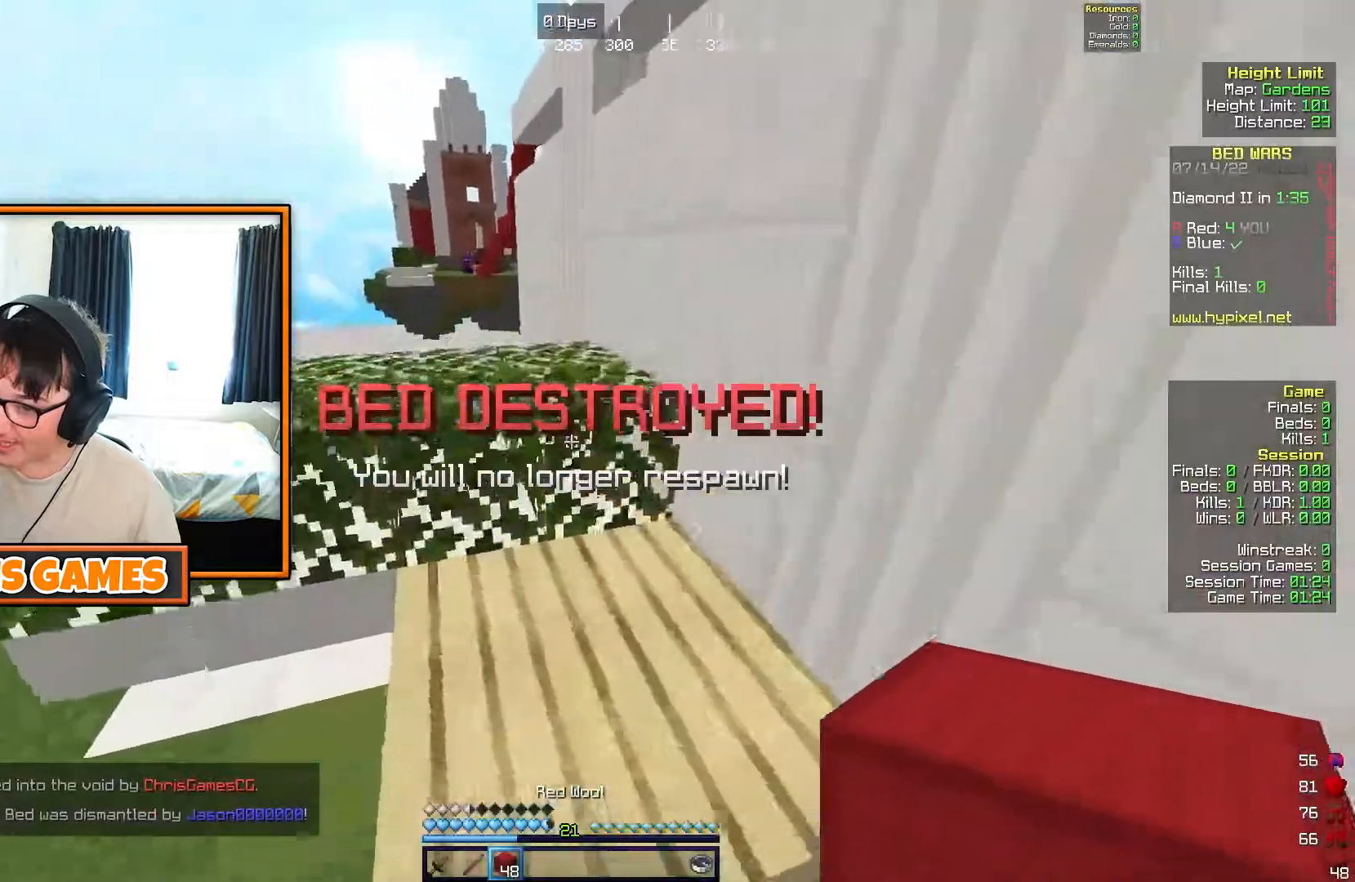
{"keys": ["w"], "events": [[133, "a", "down"], [383, "a", "up"]]}
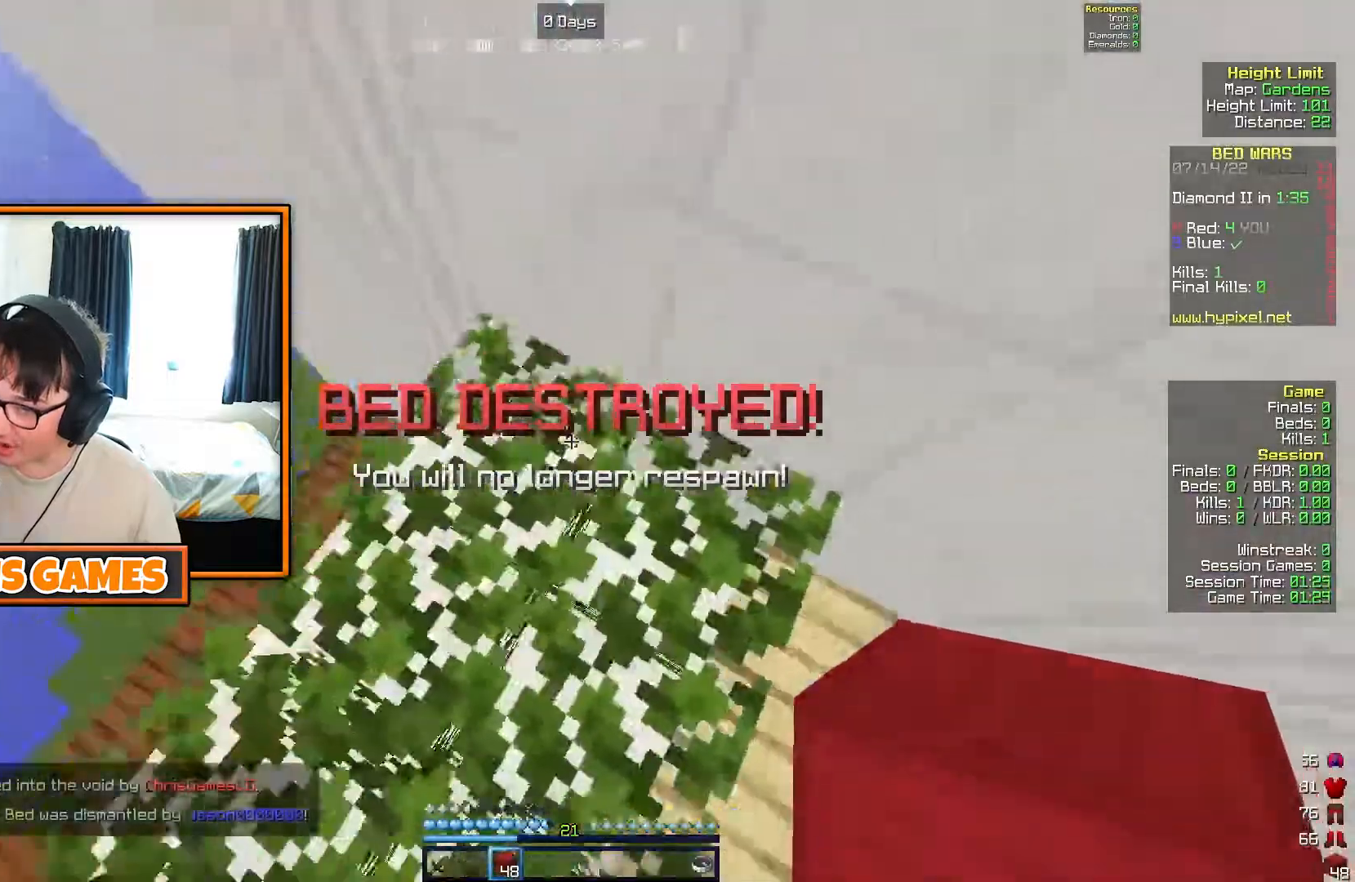
{"keys": ["d", "w"], "events": [[50, "d", "down"]]}
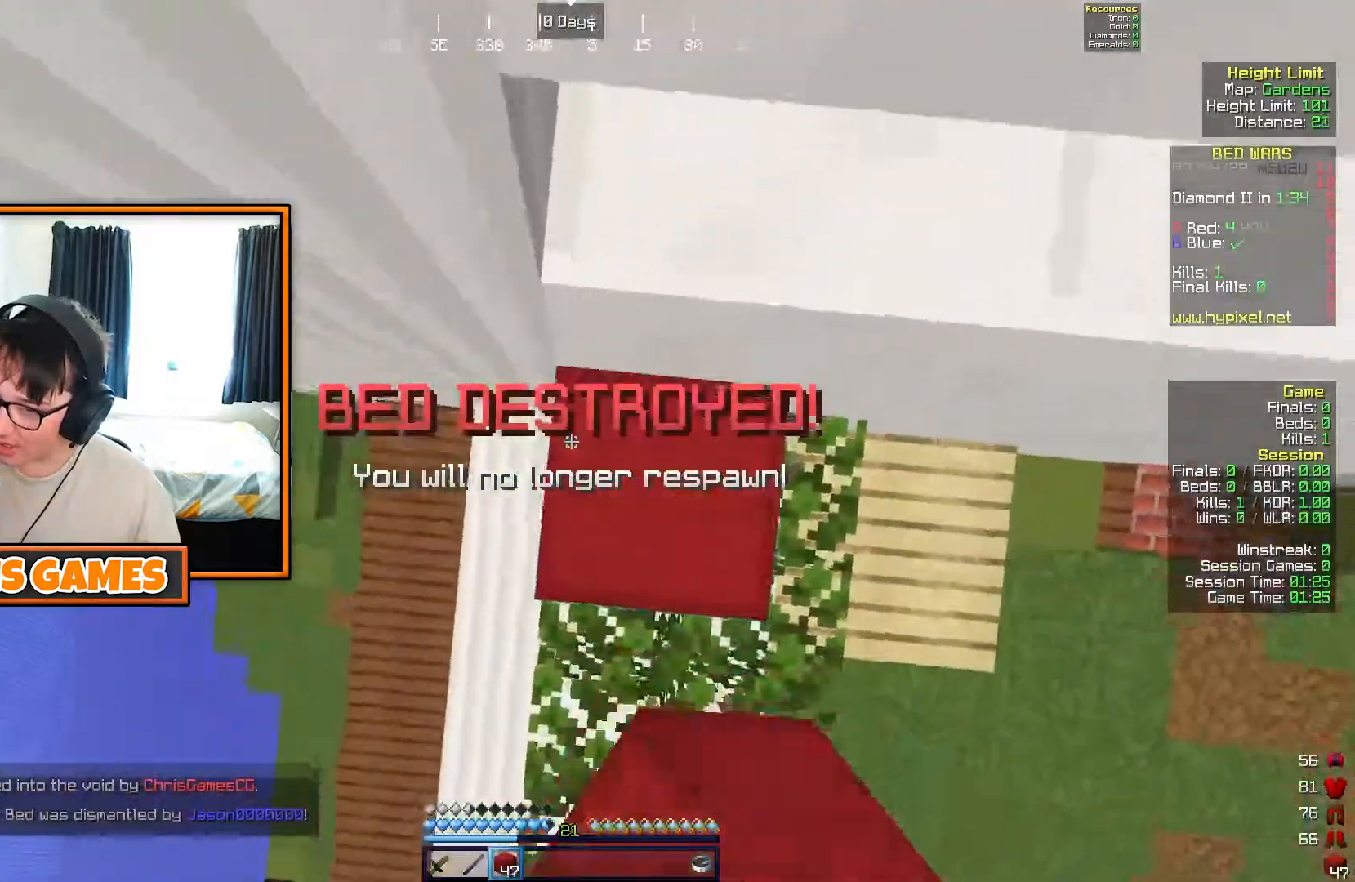
{"keys": ["w"], "events": [[33, "d", "up"], [250, "d", "down"], [367, "d", "up"]]}
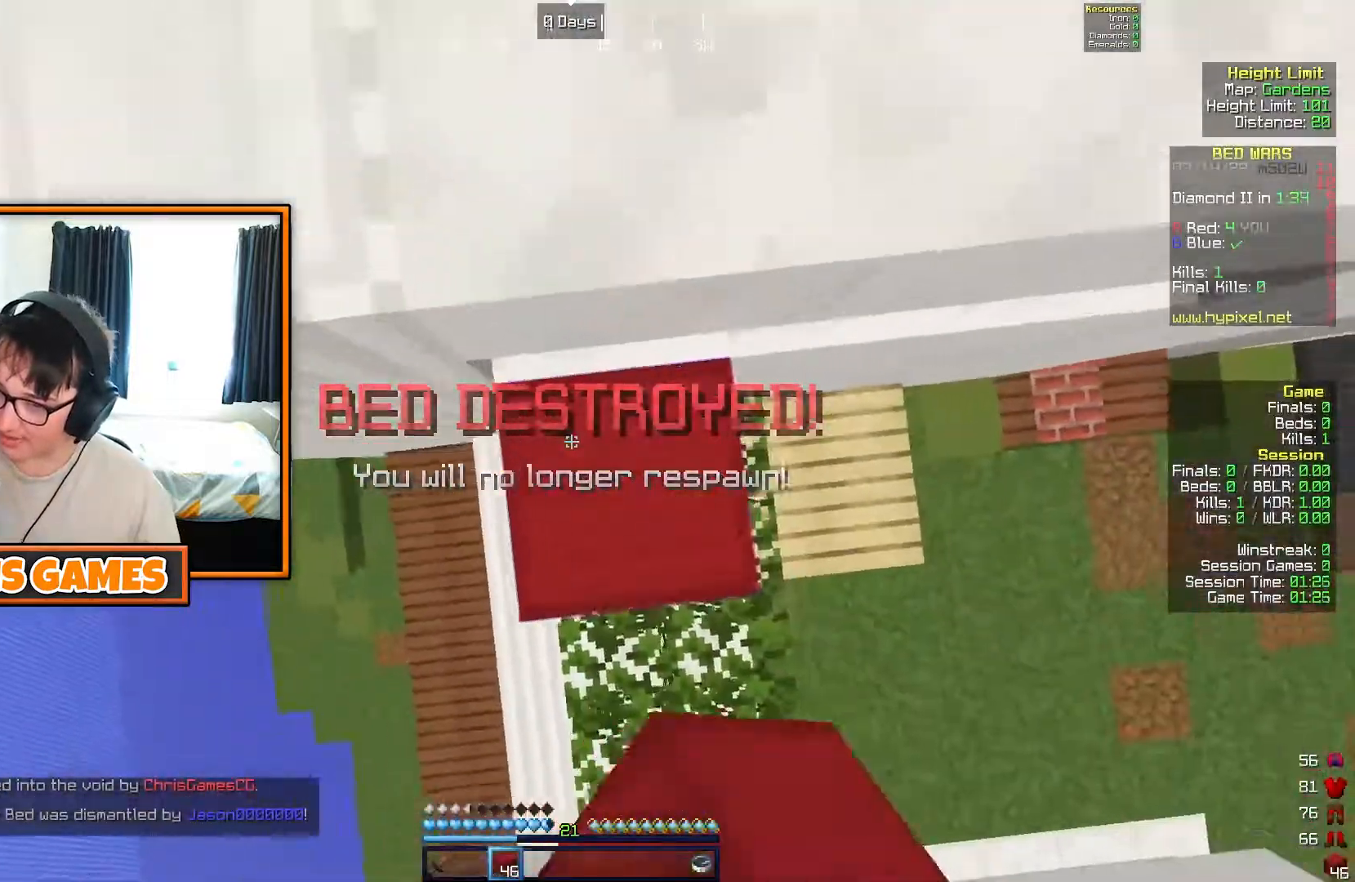
{"keys": ["w"], "events": []}
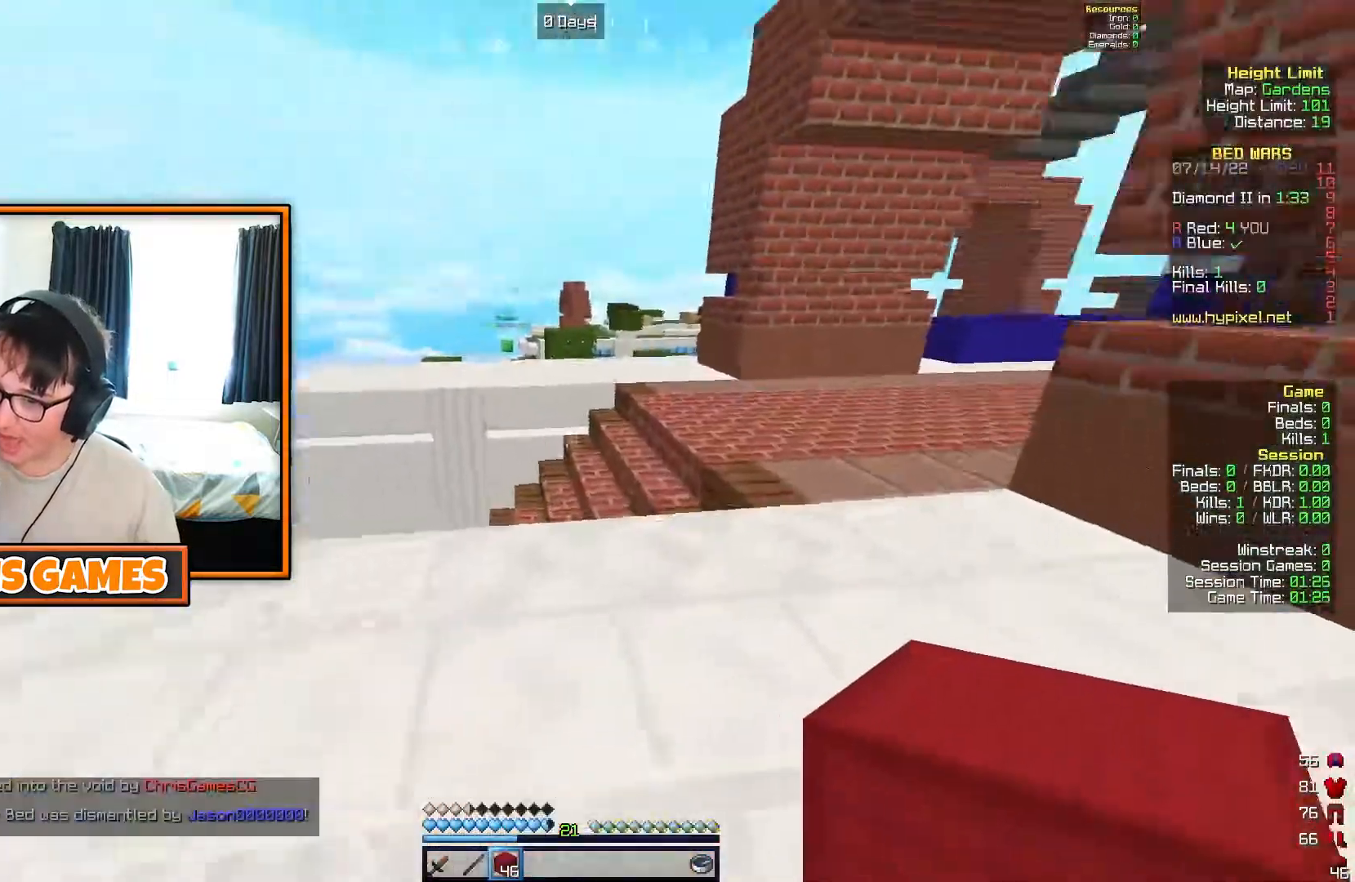
{"keys": ["w"], "events": [[17, "d", "down"], [150, "d", "up"]]}
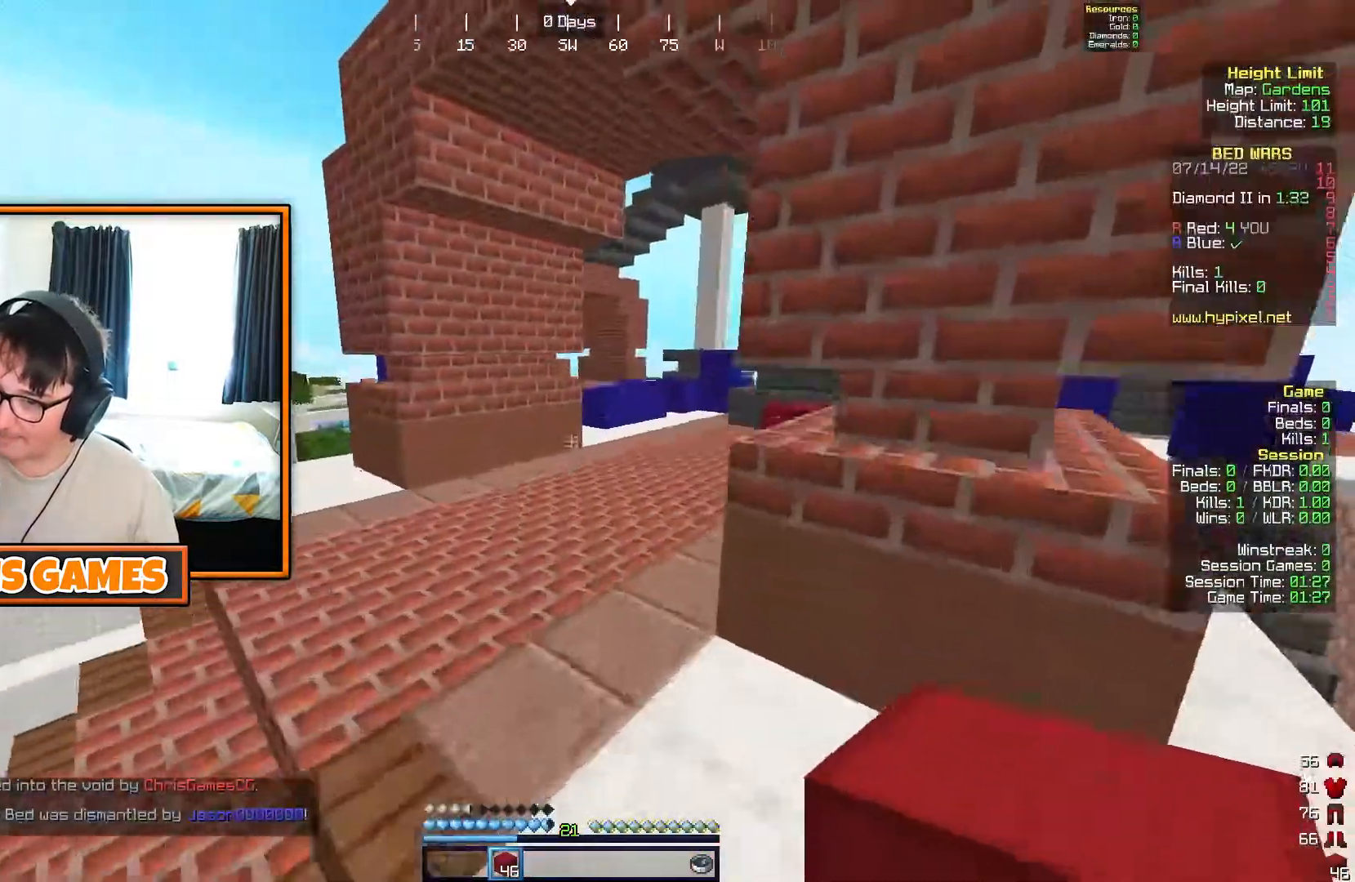
{"keys": ["w"], "events": [[83, "a", "down"], [267, "a", "up"]]}
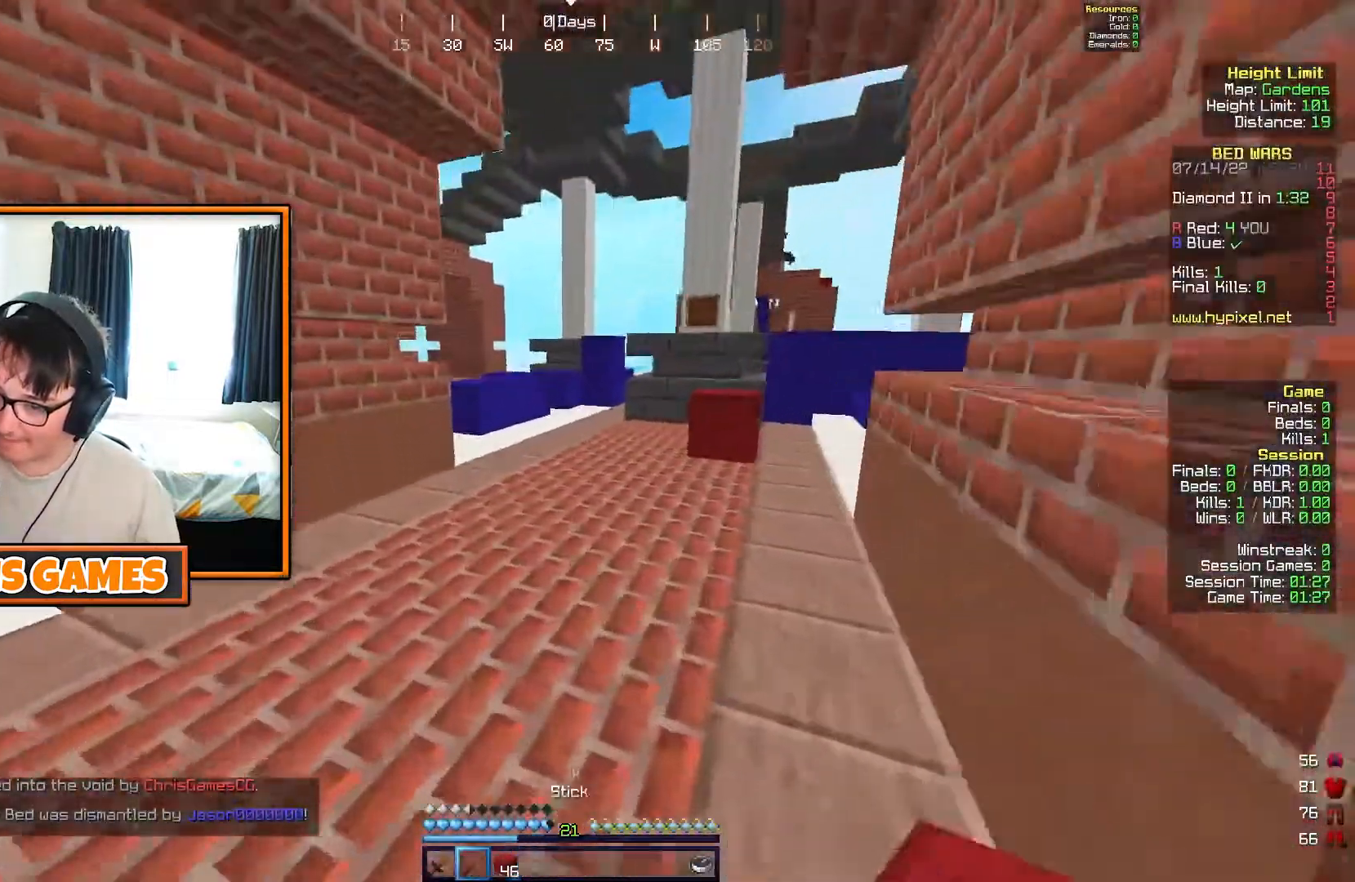
{"keys": ["w"], "events": []}
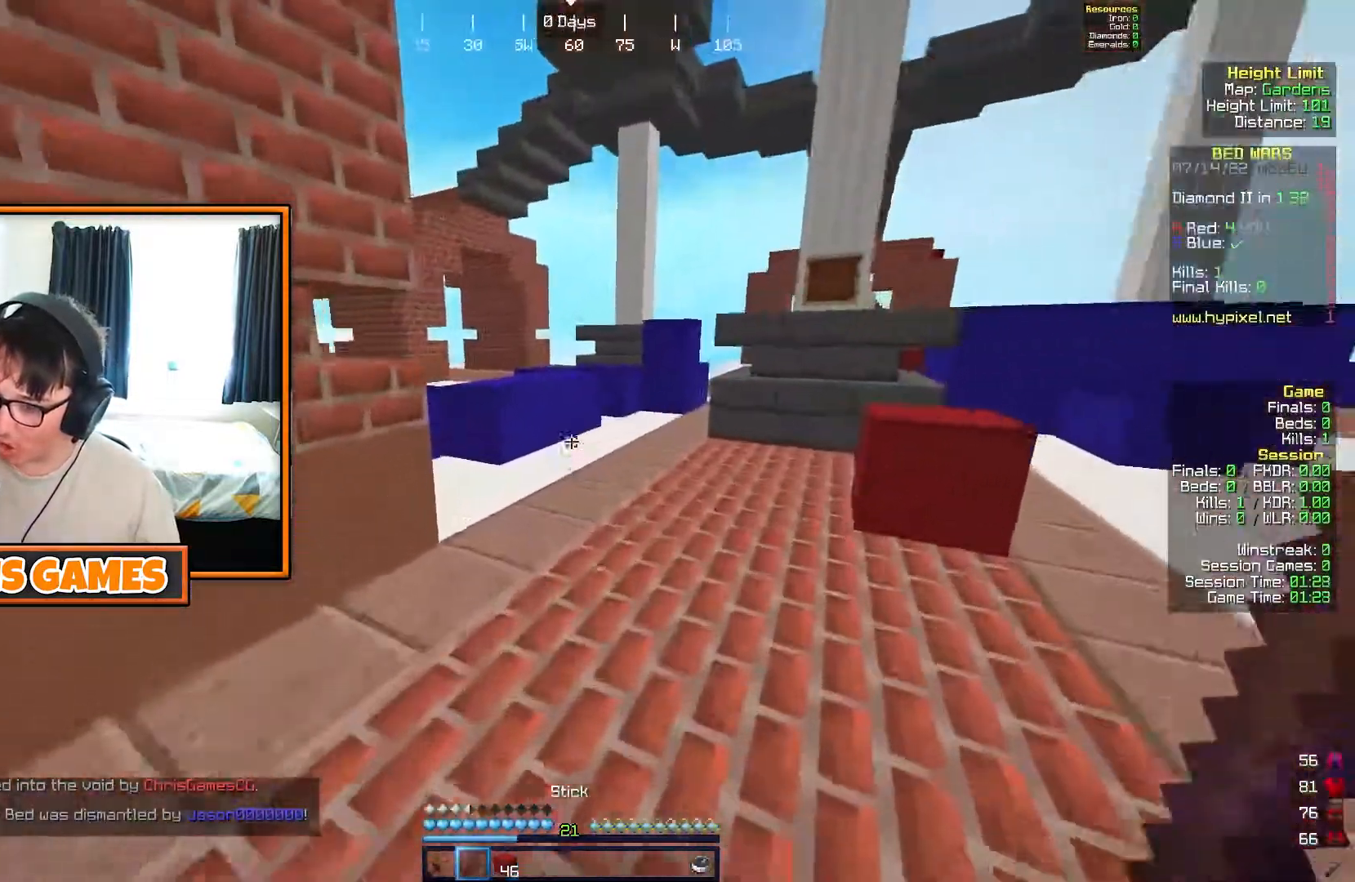
{"keys": ["w"], "events": []}
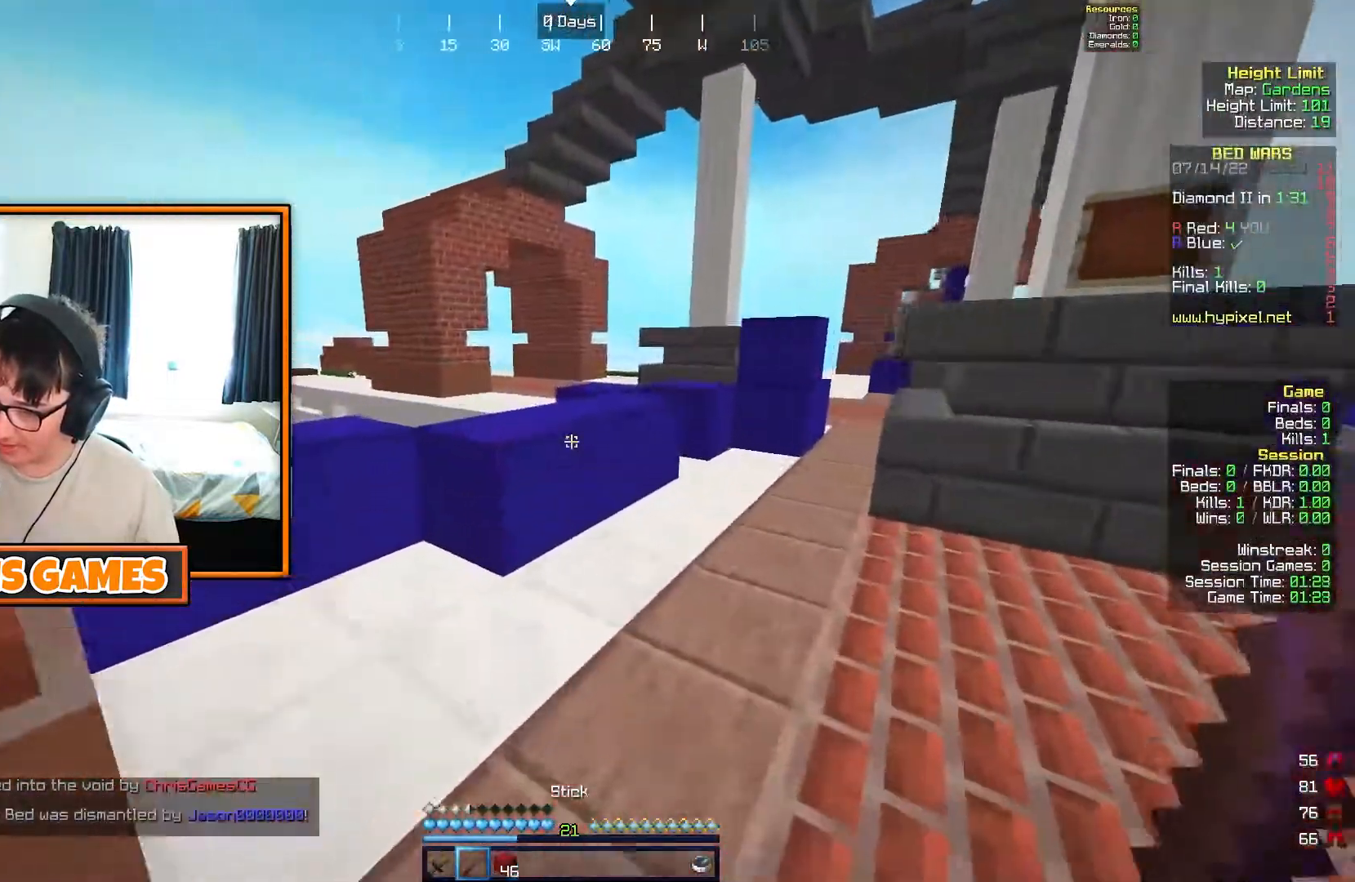
{"keys": [], "events": [[33, "a", "down"], [183, "a", "up"], [233, "w", "up"]]}
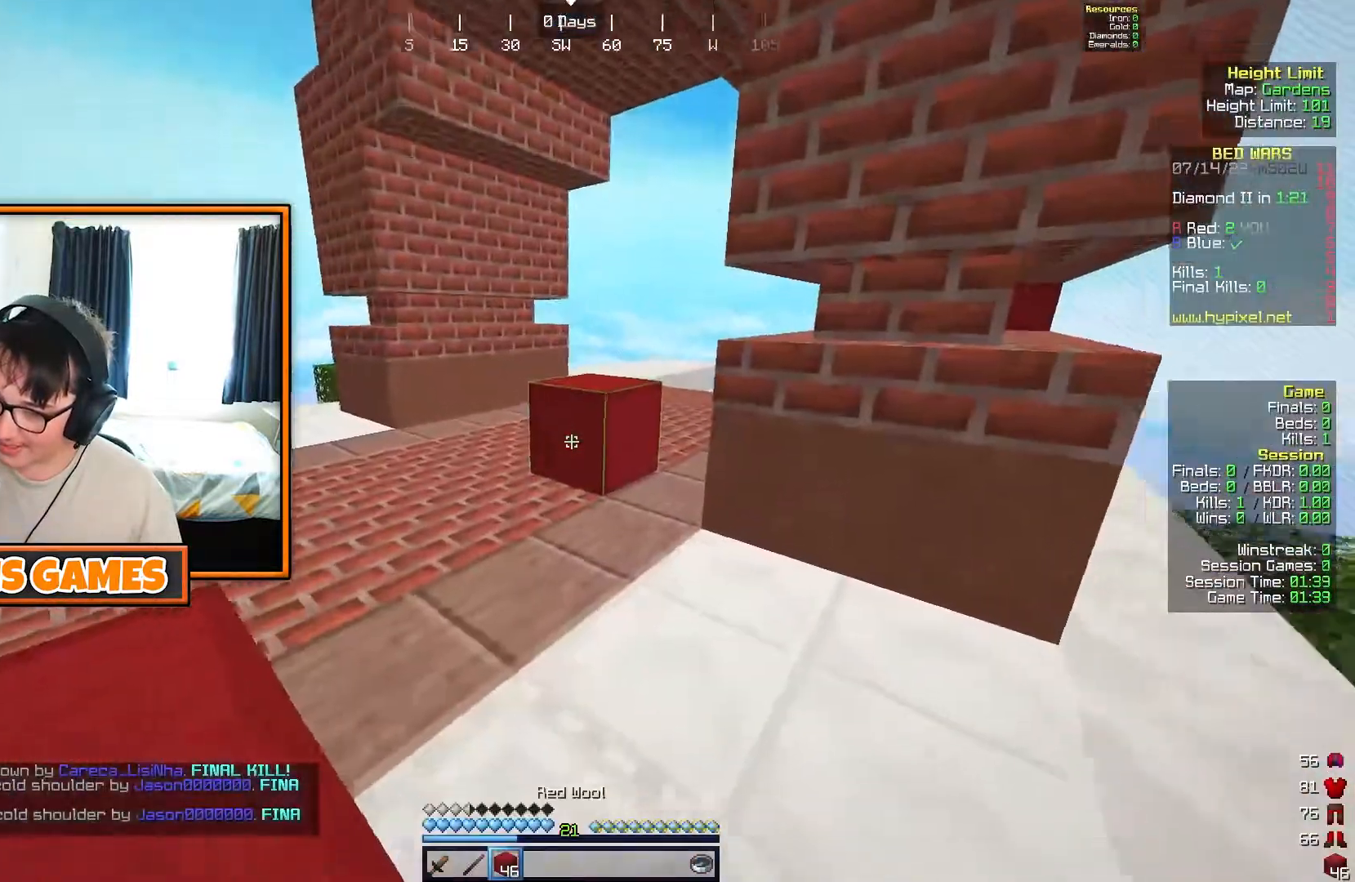
{"keys": ["w"], "events": [[17, "w", "down"], [117, "d", "down"], [267, "d", "up"]]}
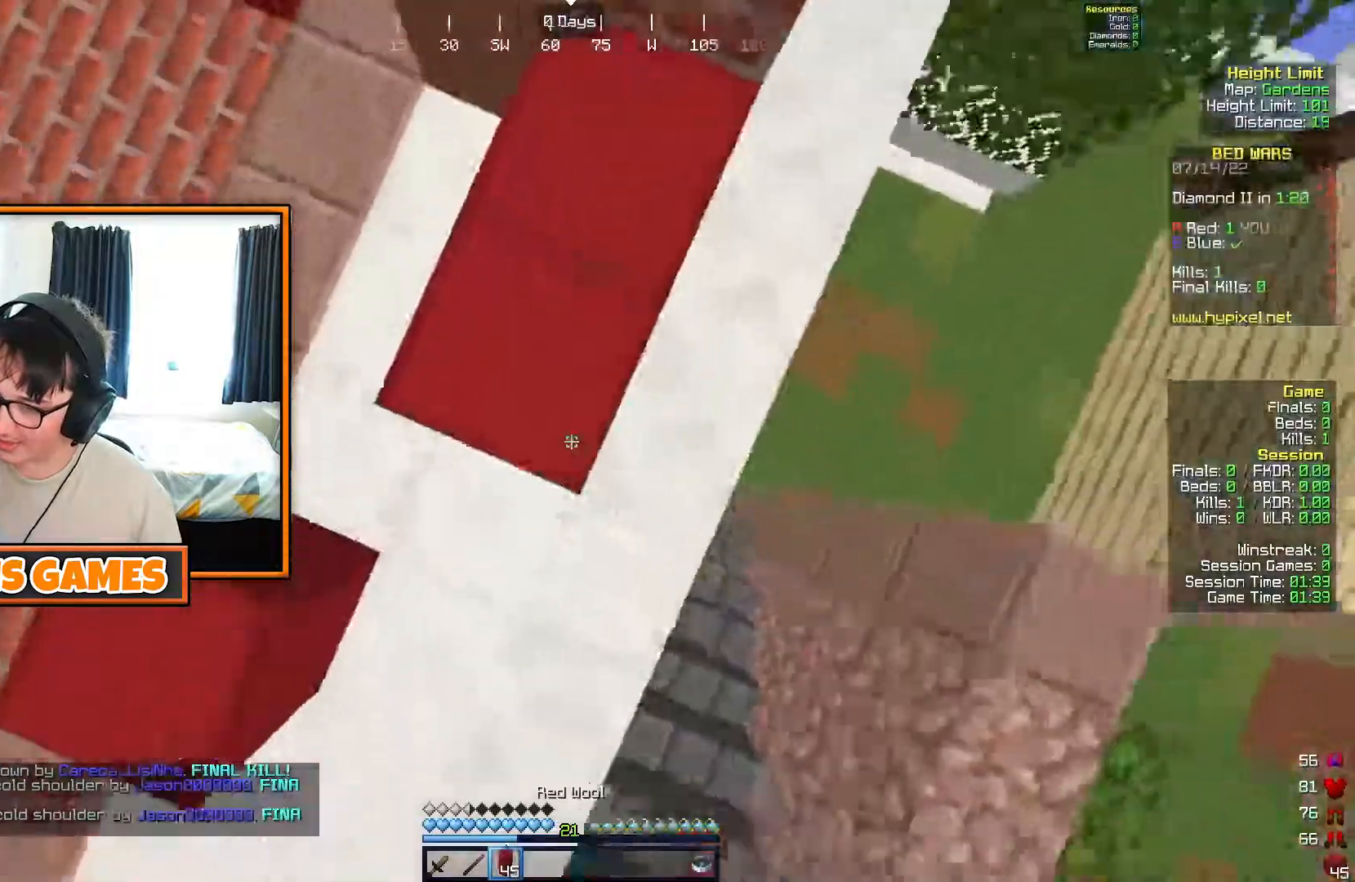
{"keys": [], "events": [[67, "a", "down"], [100, "w", "up"], [167, "a", "up"], [350, "s", "down"], [467, "s", "up"]]}
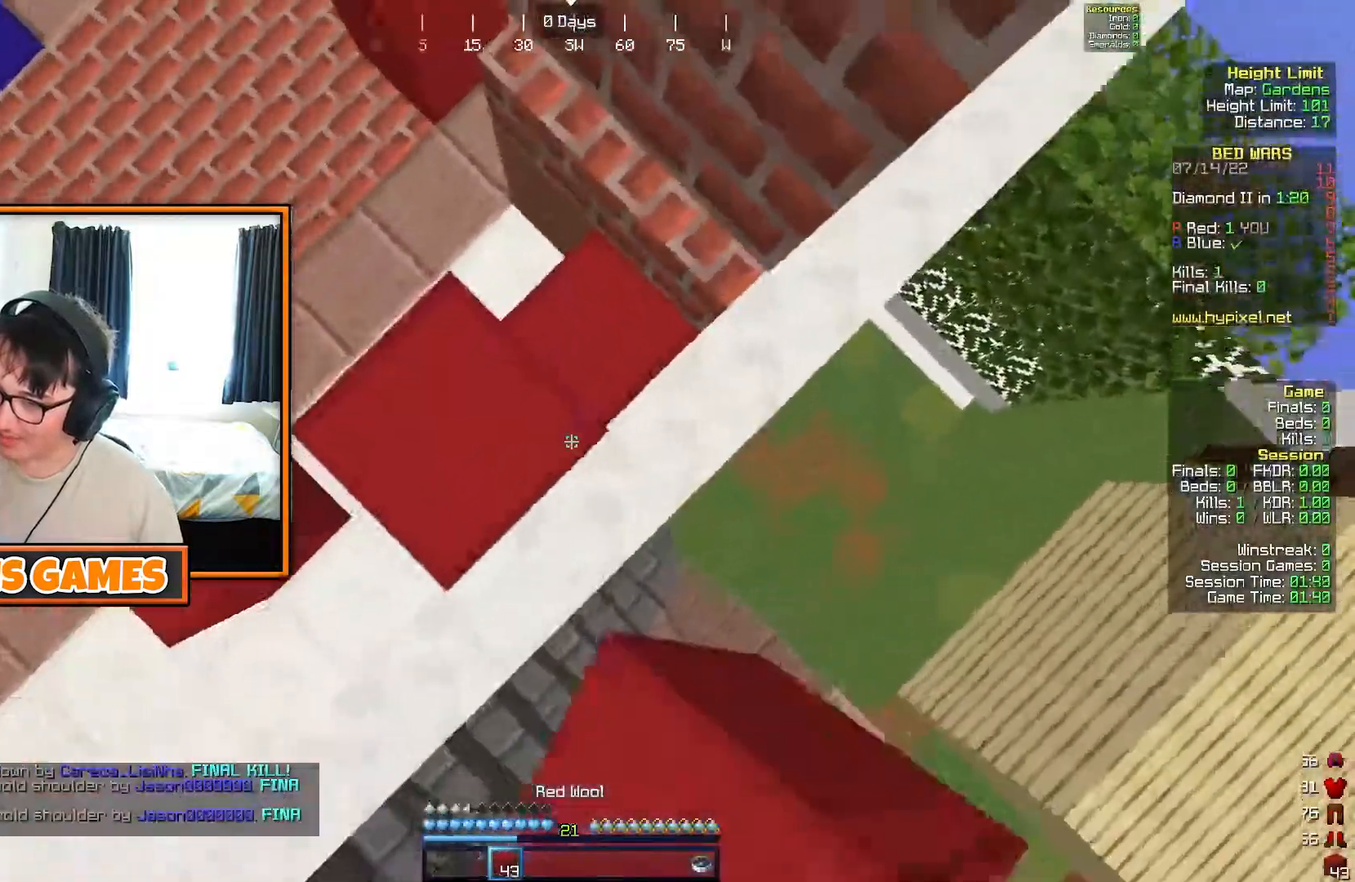
{"keys": [], "events": []}